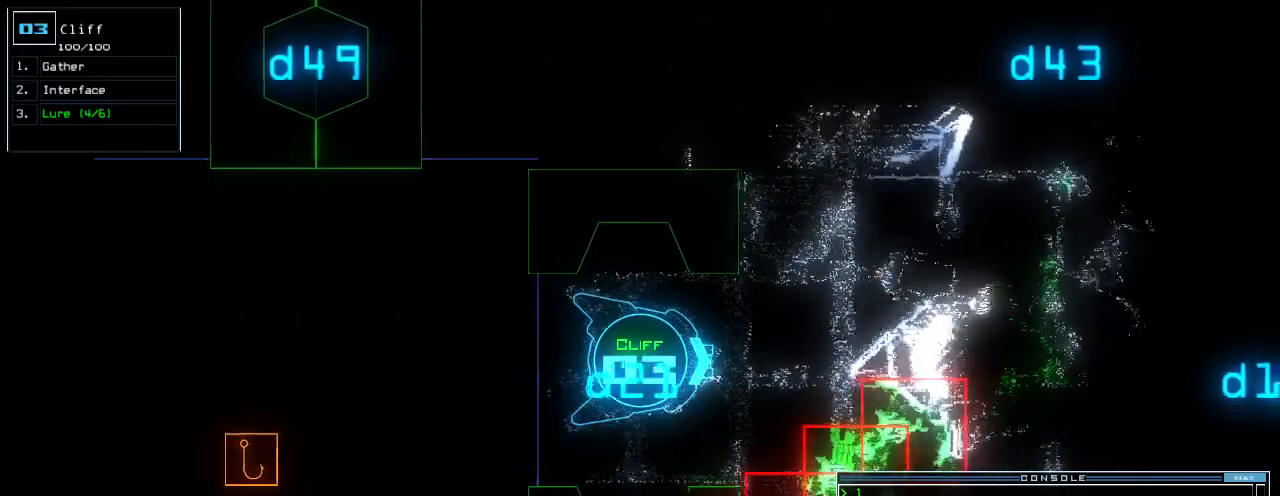
Gameplay with keyboard; each line is a JSON object with the keys held at the frame after it. "events" lists presses ("down") and releases ("up") of ".", "0", "1", "2", "3", "4", "5", "6", "7", "8", "9", "a", "b", "backspace", "c", "caps_lock", "comma", "ctrl_l", "ctrl_r", "d", "down", "e", "equals", "escape", "f", "f8", "g", "h", "i", "j", "k", "l", "left", "m", "minus", "n", "o", "p", "q", "quote", "r", "return", "right", "s", "semicolon", "shift_l", "shift_r", "space", "t", "tab", "tilde", "u", "up", "v", "w", "x", "y" and "z" between this image and that frame as [ms after this image, input, new state], when the widget could be followed in between. No other keys are recorded. Mouse input is not recorded.
{"keys": ["down"], "events": [[260, "up", "up"], [300, "down", "down"]]}
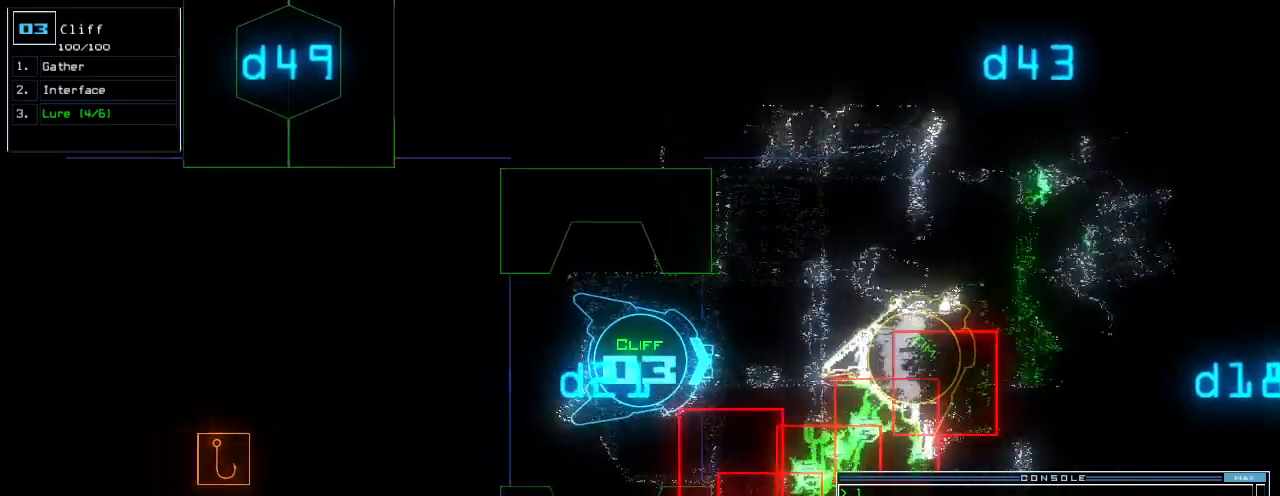
{"keys": ["space"], "events": [[380, "down", "up"], [420, "space", "down"]]}
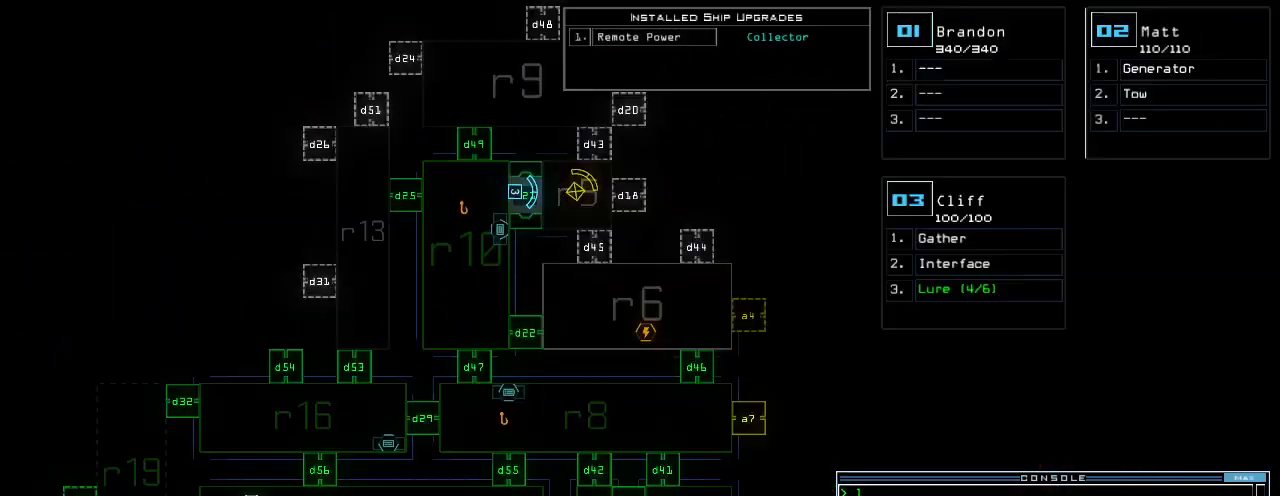
{"keys": ["left", "up"], "events": [[20, "space", "up"], [400, "space", "down"], [440, "left", "down"], [500, "space", "up"], [500, "up", "down"]]}
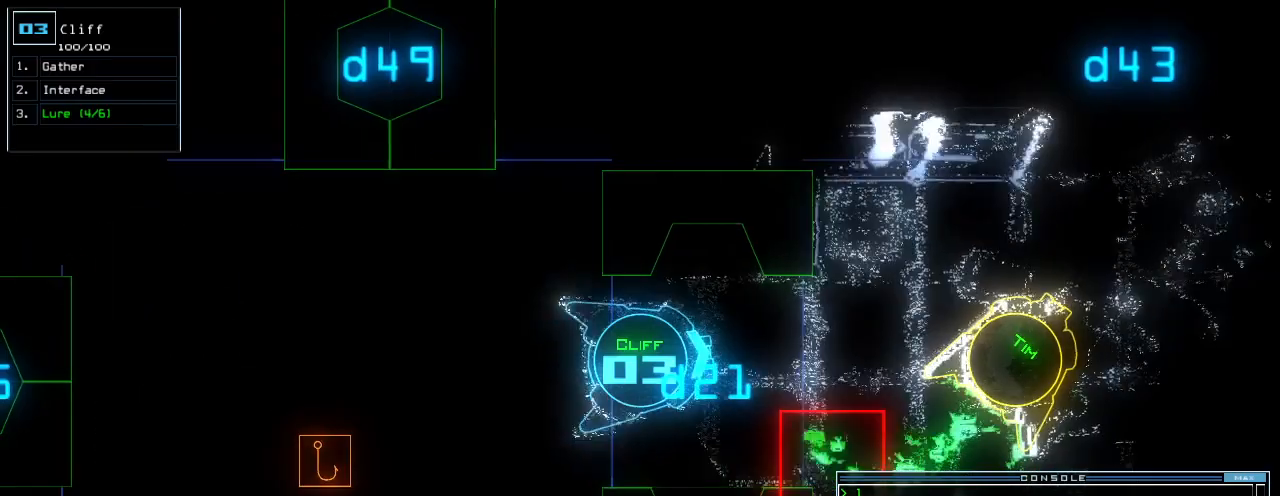
{"keys": ["w"], "events": [[280, "left", "up"], [280, "right", "down"], [320, "up", "up"], [340, "s", "down"], [420, "s", "up"], [500, "right", "up"], [500, "w", "down"]]}
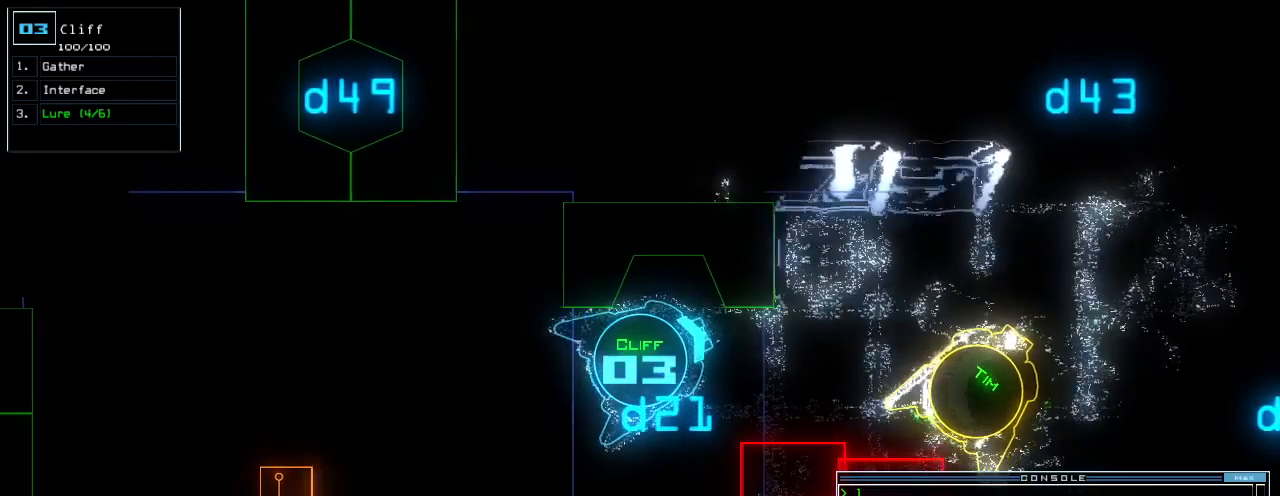
{"keys": [], "events": [[40, "a", "down"], [100, "w", "up"], [120, "return", "down"], [160, "a", "up"], [180, "return", "up"]]}
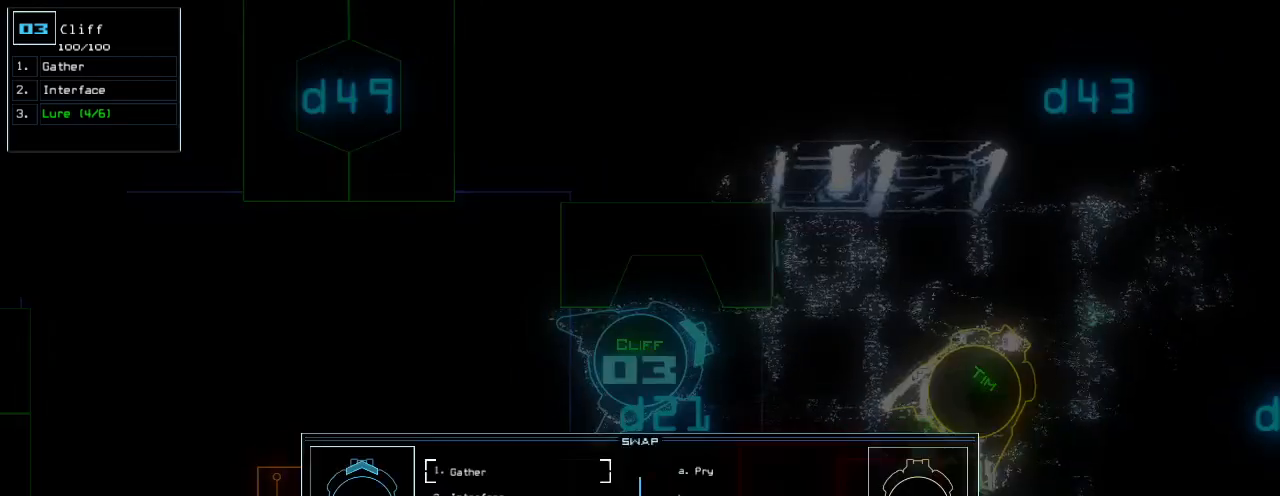
{"keys": [], "events": [[340, "escape", "down"], [420, "escape", "up"]]}
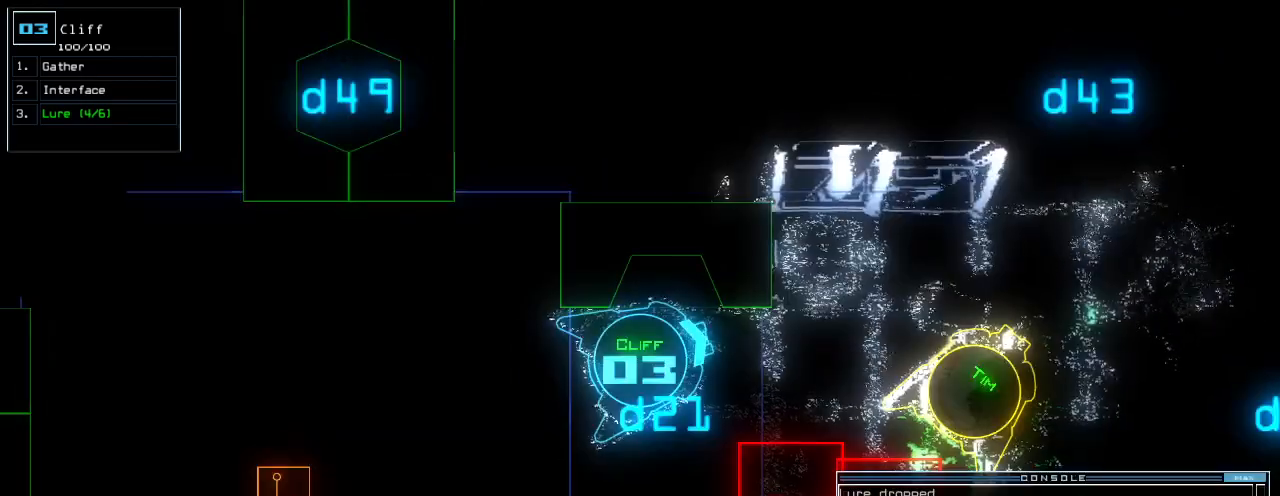
{"keys": [], "events": [[260, "space", "down"], [340, "space", "up"]]}
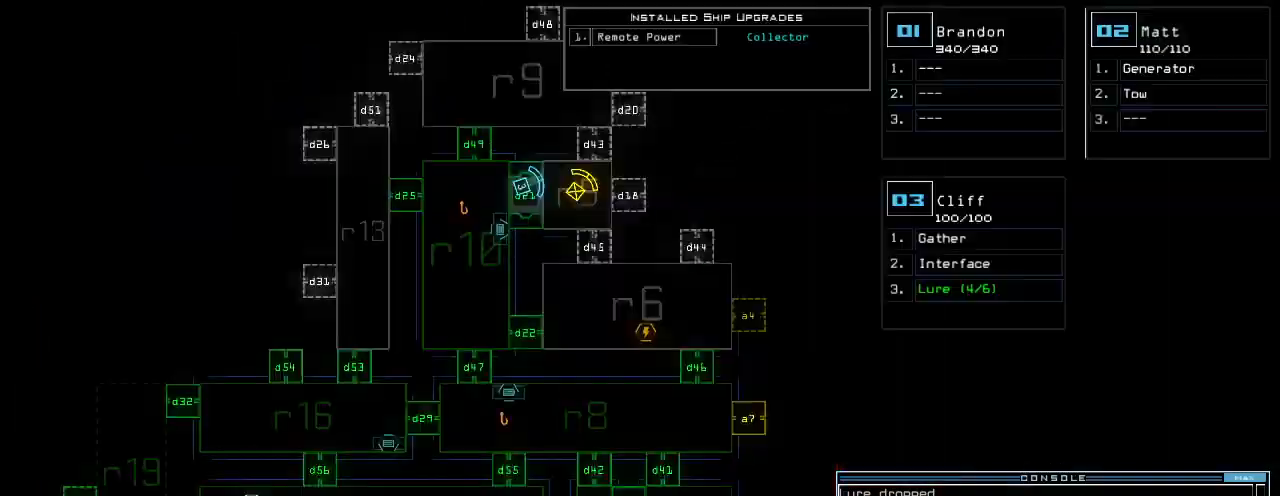
{"keys": [], "events": []}
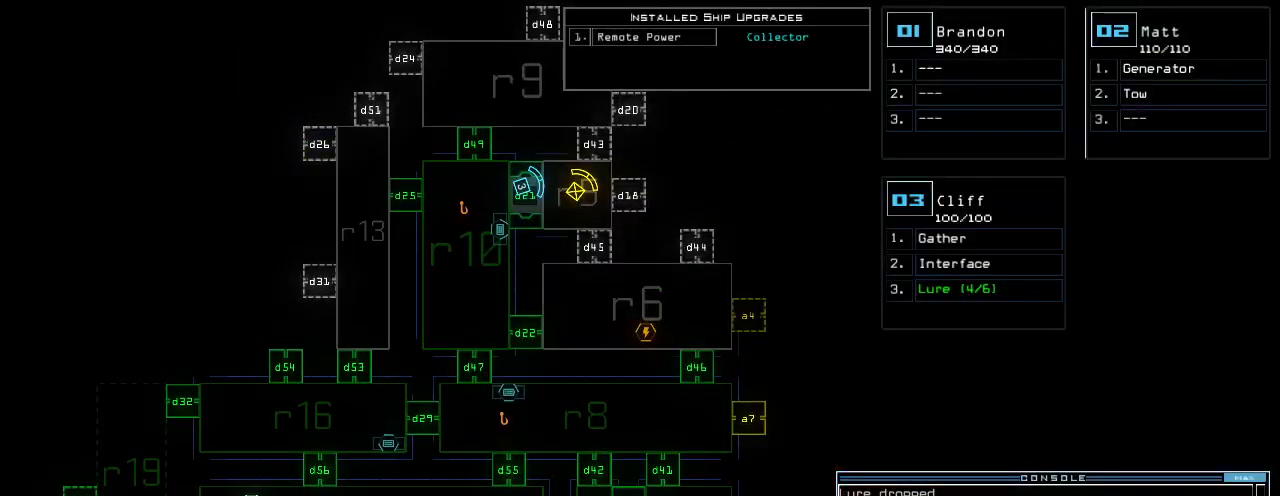
{"keys": [], "events": [[100, "3", "down"], [120, "right", "down"], [140, "up", "down"], [160, "3", "up"], [220, "right", "up"], [280, "up", "up"]]}
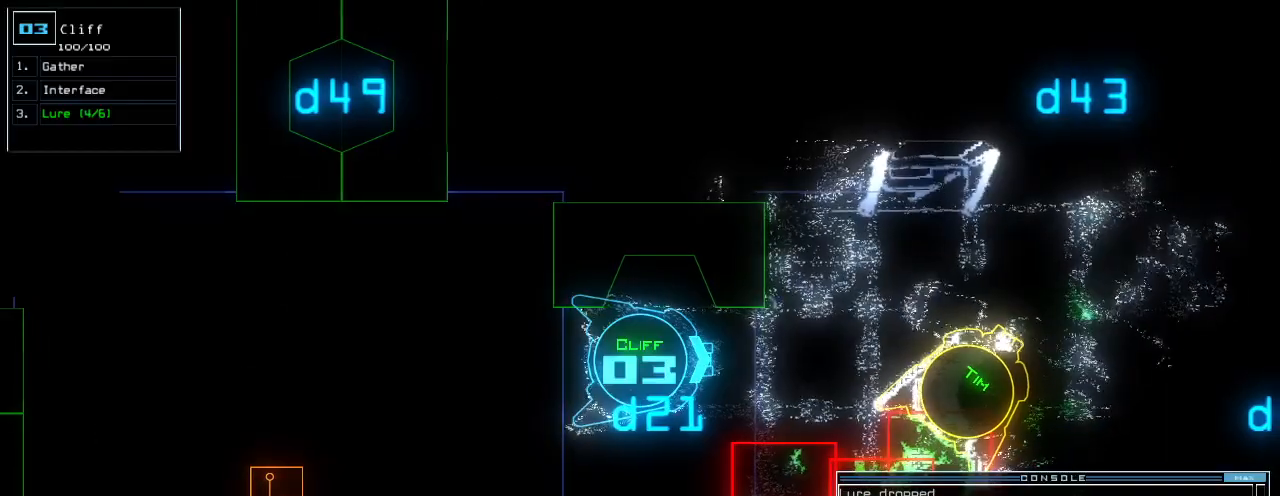
{"keys": [], "events": [[200, "down", "down"], [440, "down", "up"]]}
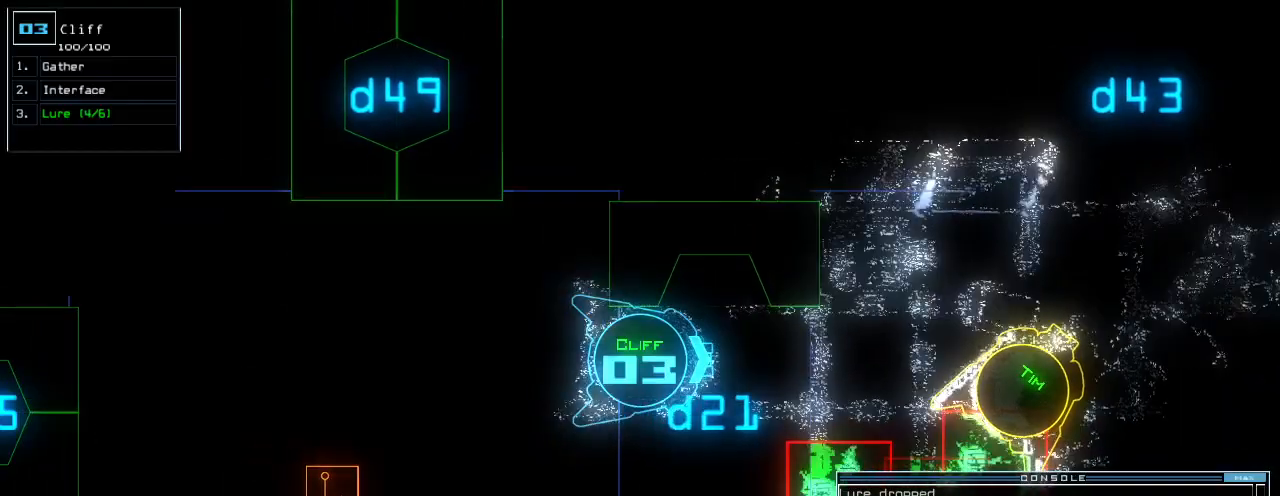
{"keys": [], "events": [[140, "up", "down"], [460, "up", "up"]]}
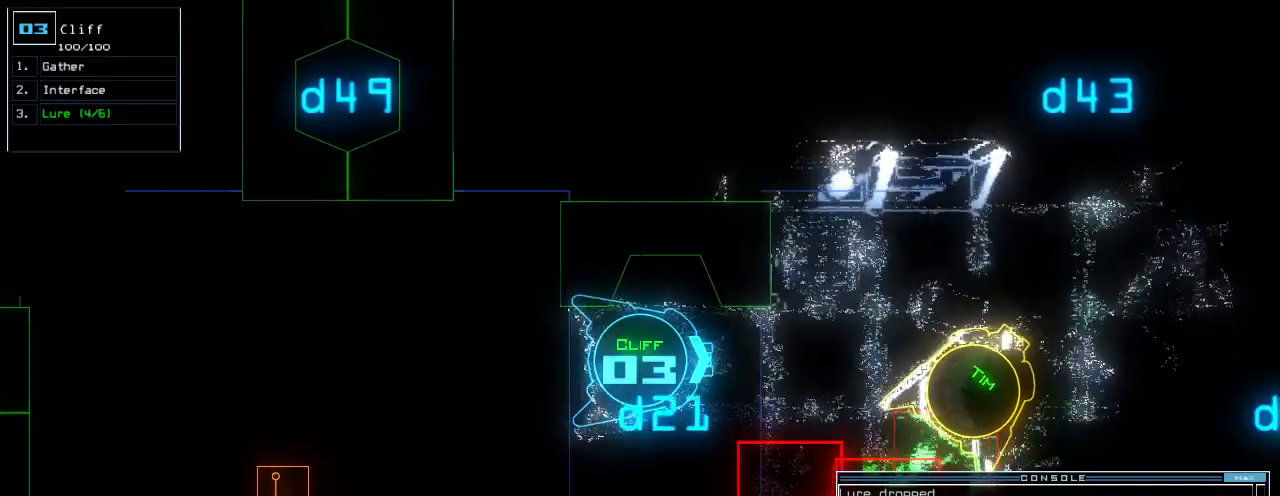
{"keys": [], "events": []}
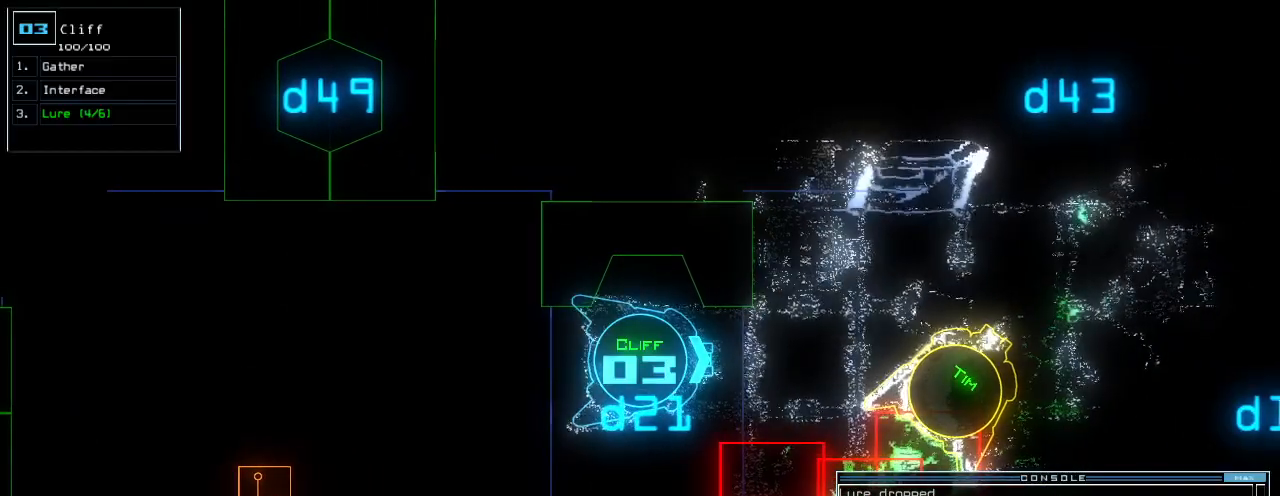
{"keys": [], "events": []}
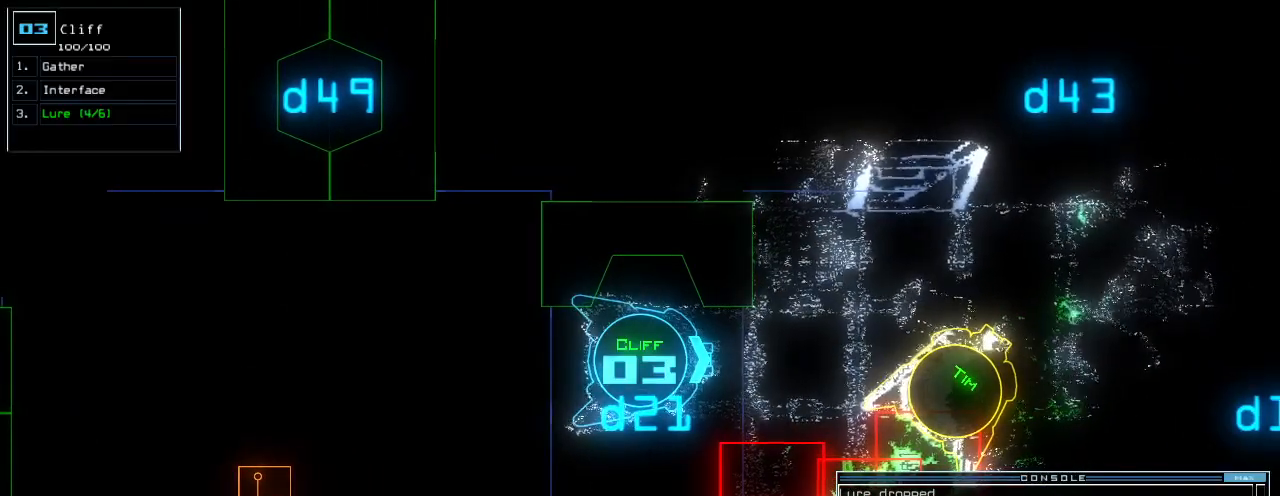
{"keys": [], "events": []}